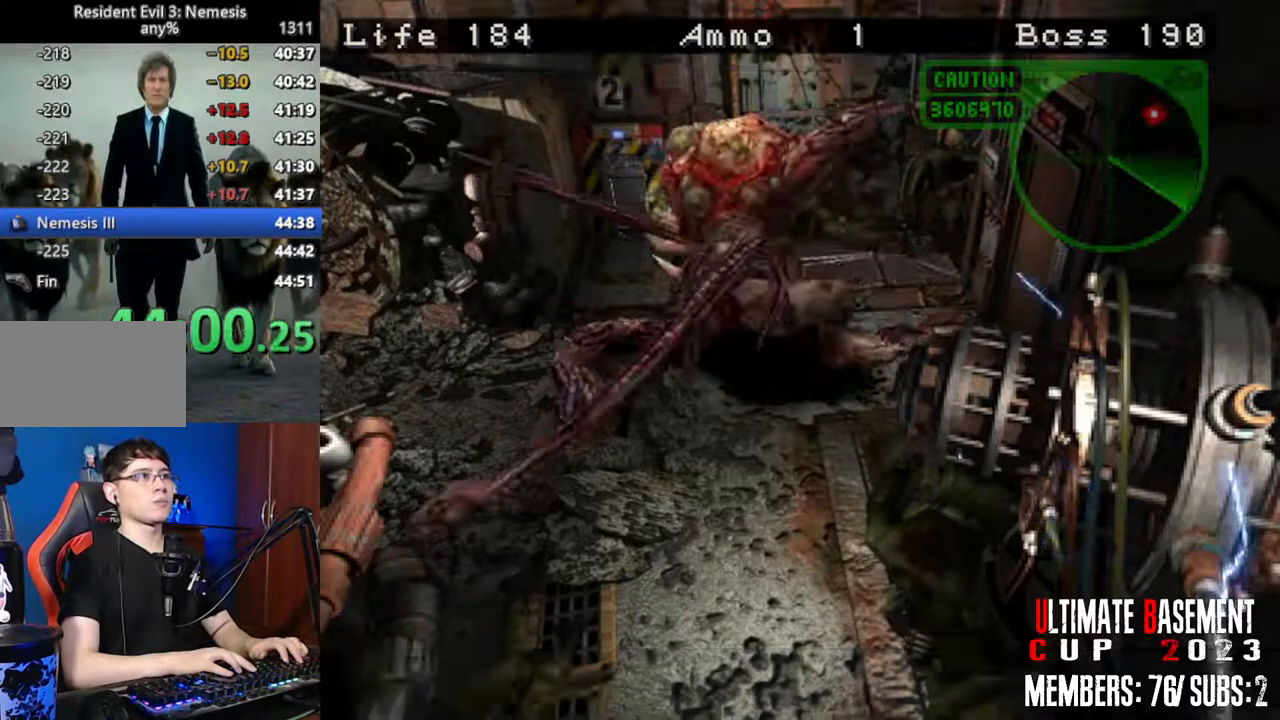
Gameplay with keyboard; each line is a JSON object with the keys held at the frame after it. "events" lists presses ("down") and releases ("up") of "a", "d", "k", "l", "o", "q", "s", "semicolon", "shift", "space" and "w" between this image and that frame as [ms after this image, input, new state], when the widget could be followed in between. No other keys are recorded. Mouse input is not recorded.
{"keys": ["shift", "w"], "events": [[384, "a", "up"]]}
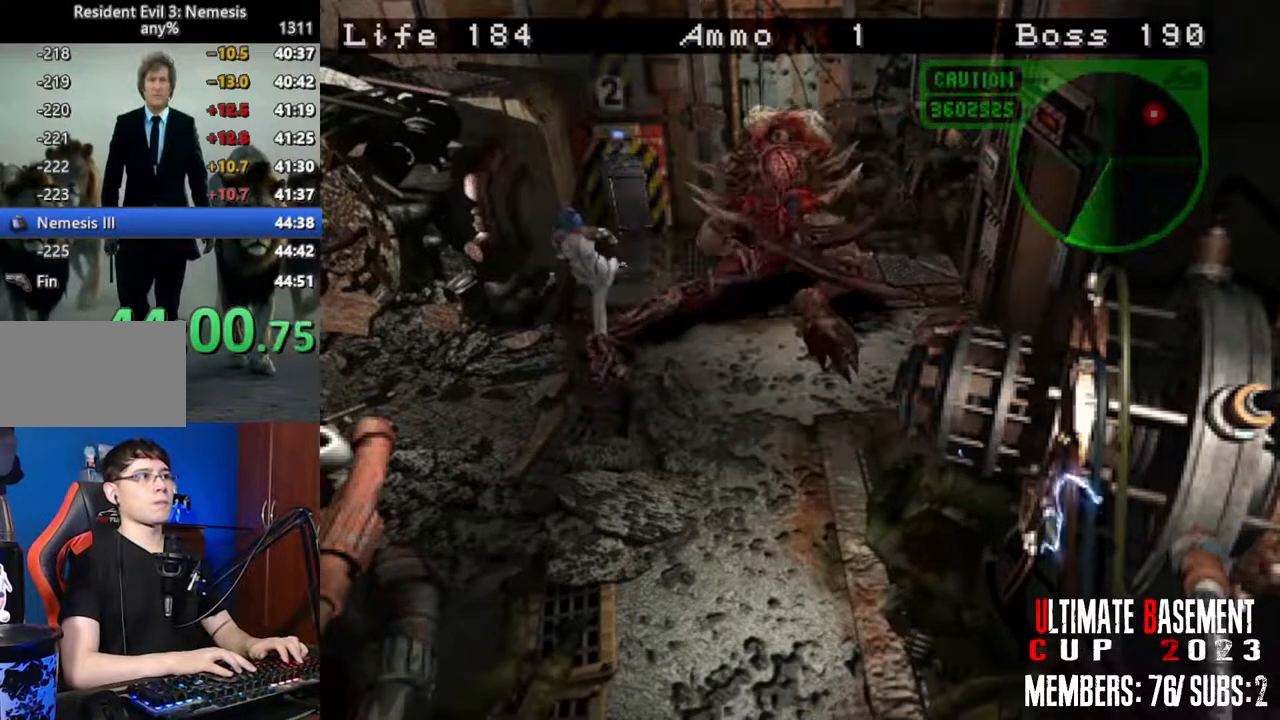
{"keys": ["shift", "w"], "events": [[17, "d", "down"], [484, "d", "up"]]}
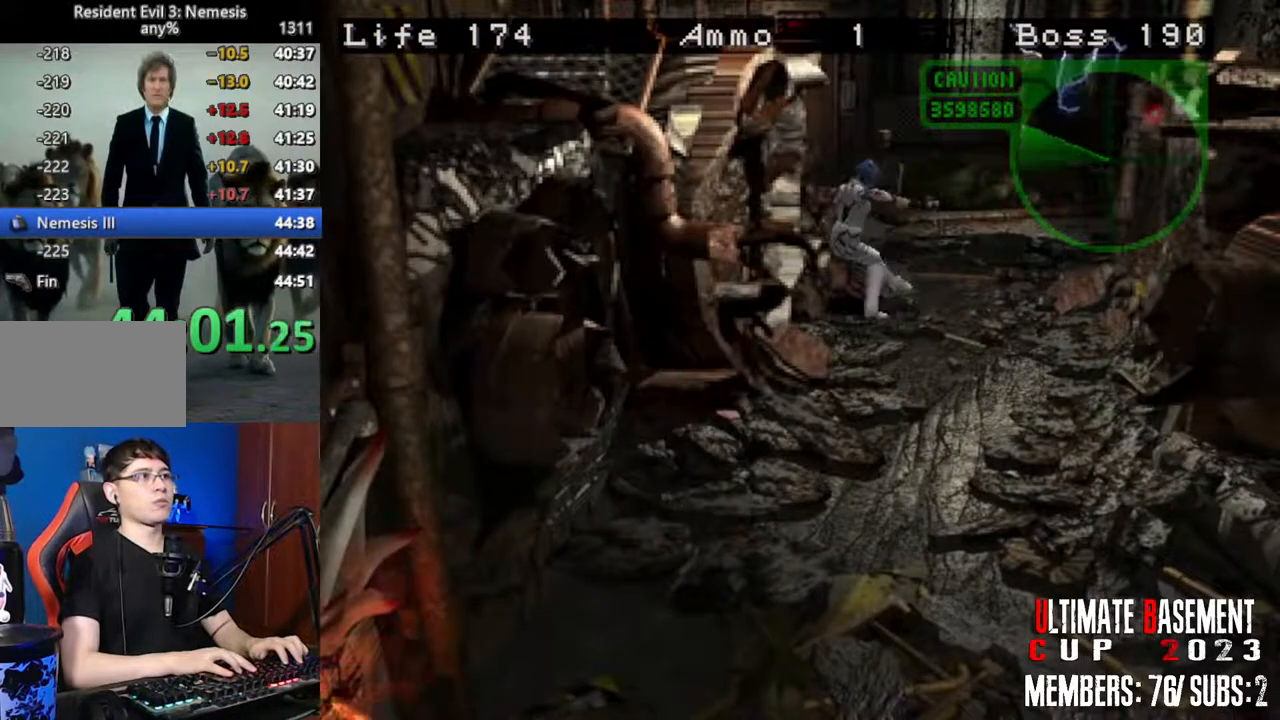
{"keys": ["d", "shift", "w"], "events": [[267, "d", "down"]]}
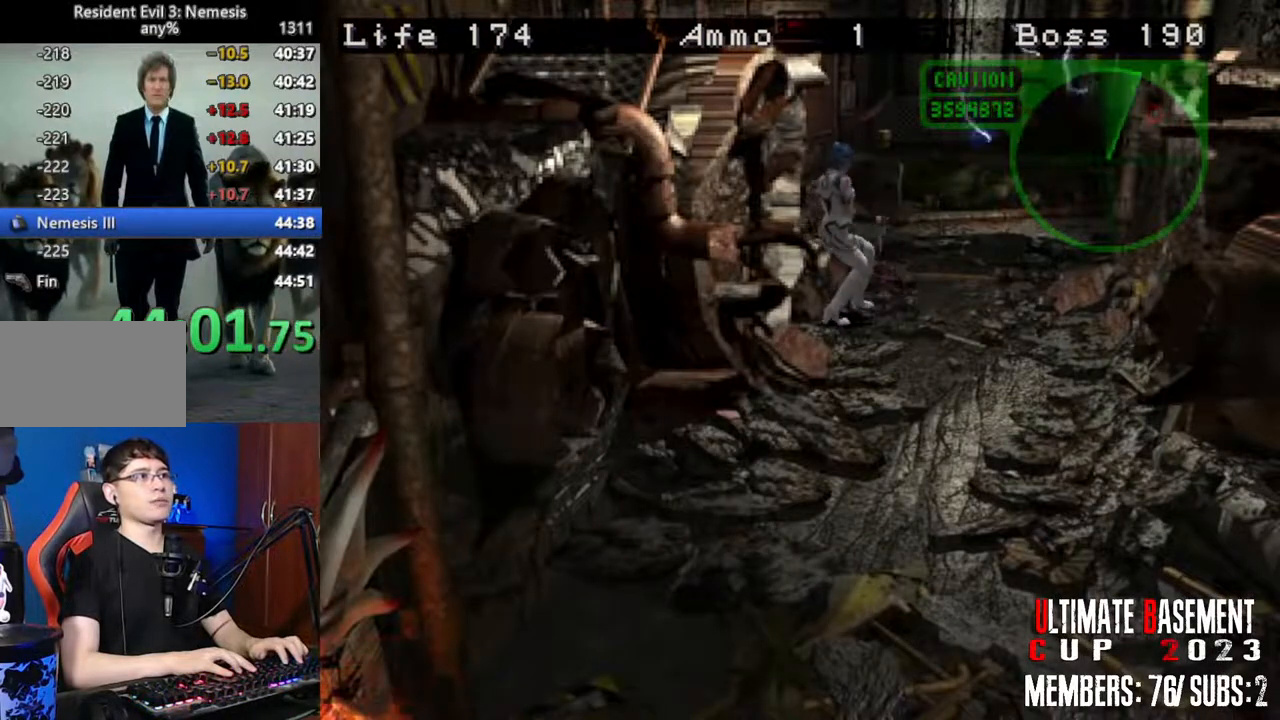
{"keys": ["d", "shift"], "events": [[200, "w", "up"]]}
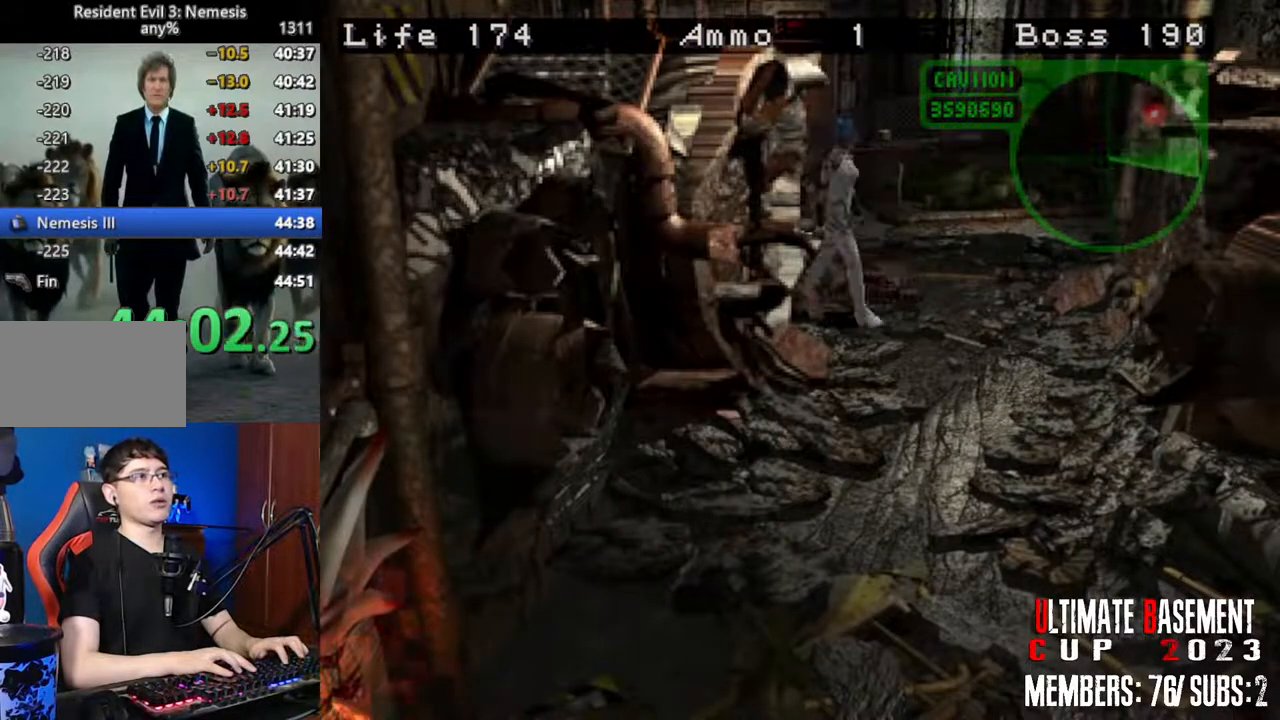
{"keys": ["d", "shift", "w"], "events": [[67, "w", "down"]]}
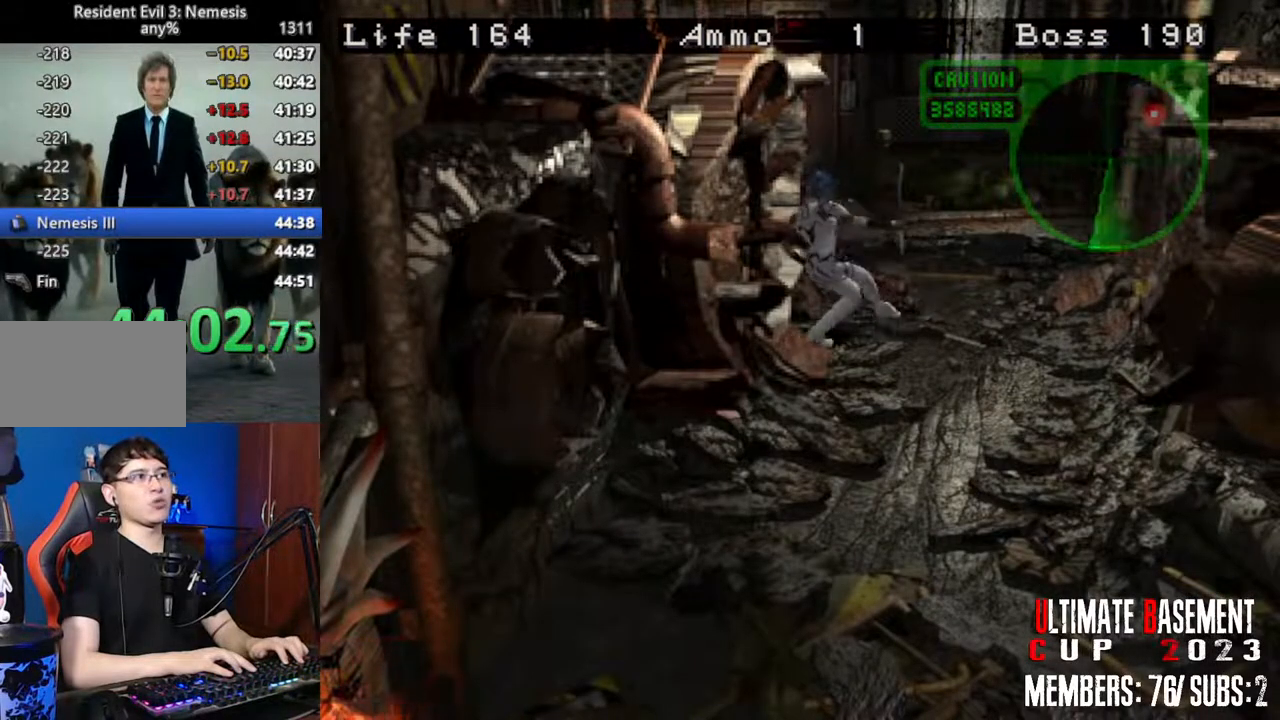
{"keys": ["d", "shift", "w"], "events": [[134, "w", "up"], [317, "w", "down"]]}
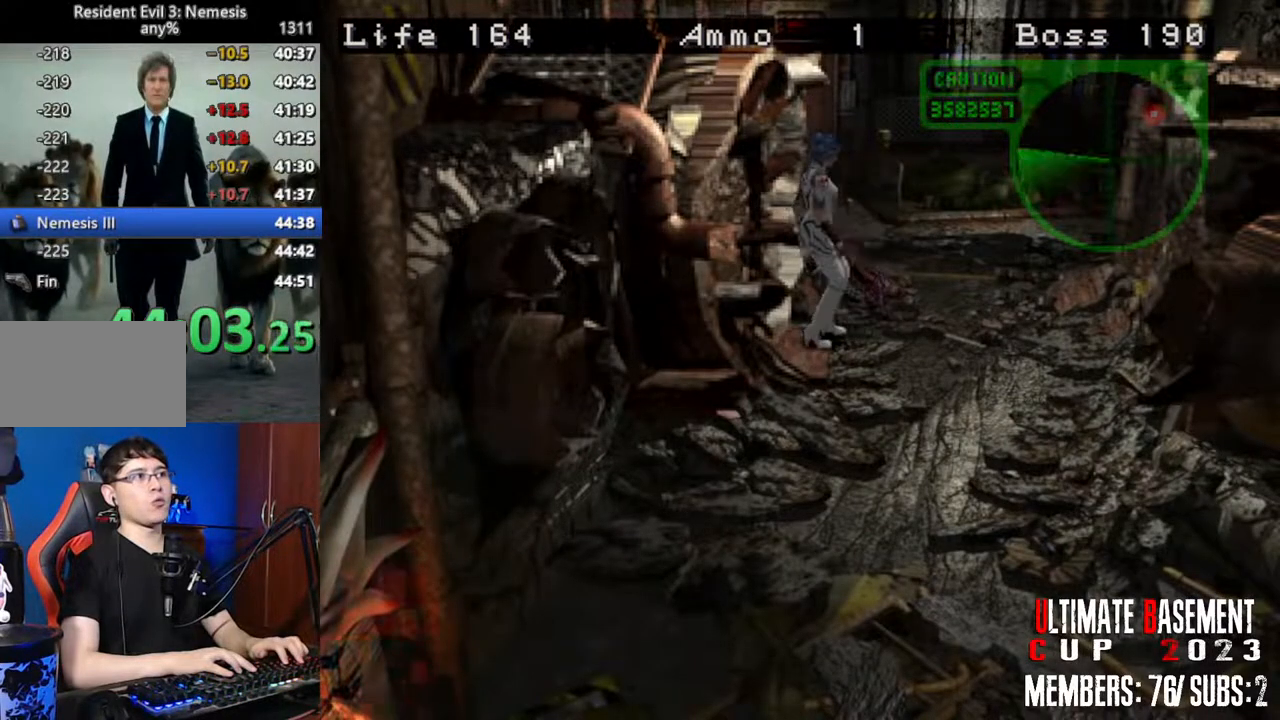
{"keys": ["d", "shift", "w"], "events": [[150, "w", "up"], [434, "w", "down"]]}
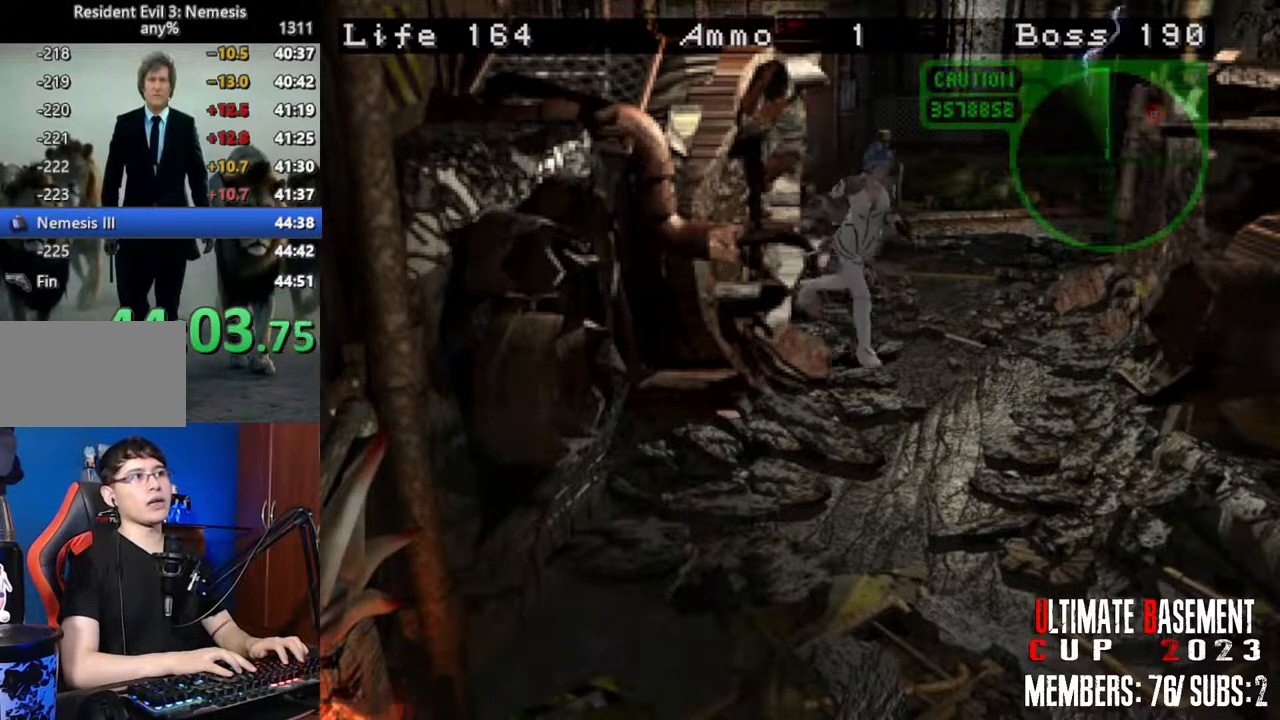
{"keys": ["shift", "w"], "events": [[484, "d", "up"]]}
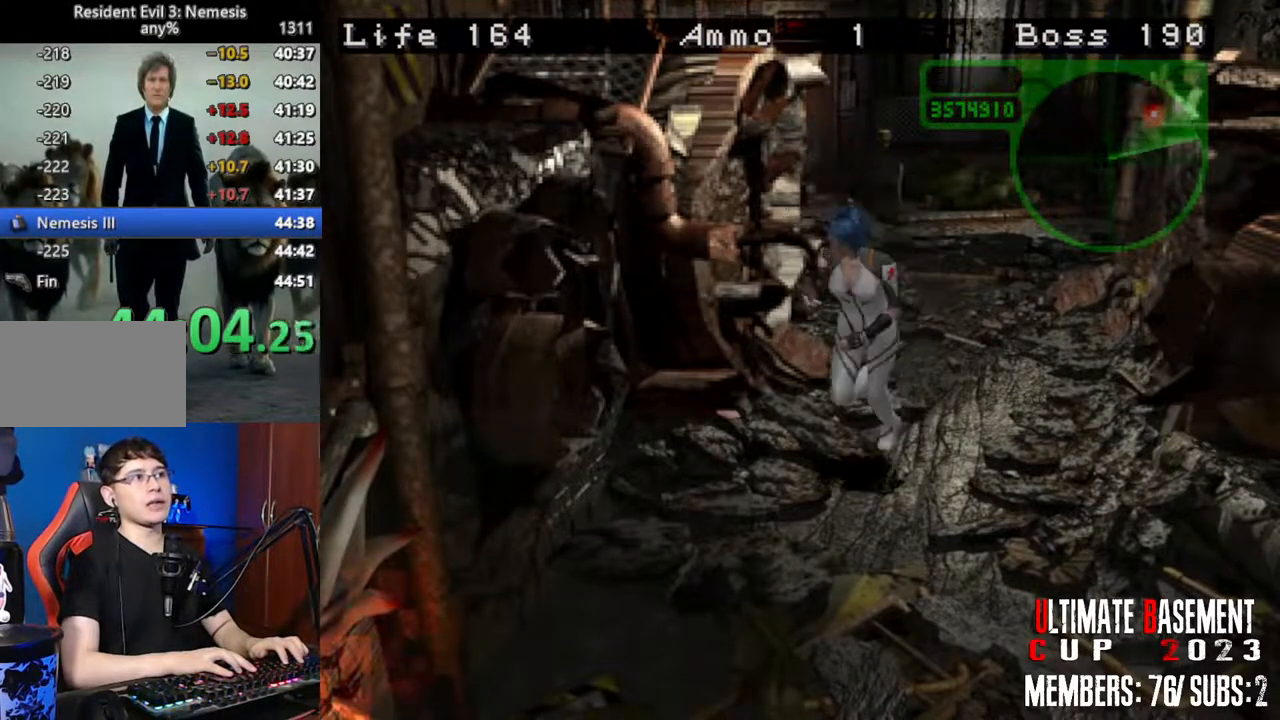
{"keys": ["a", "shift", "w"], "events": [[134, "a", "down"]]}
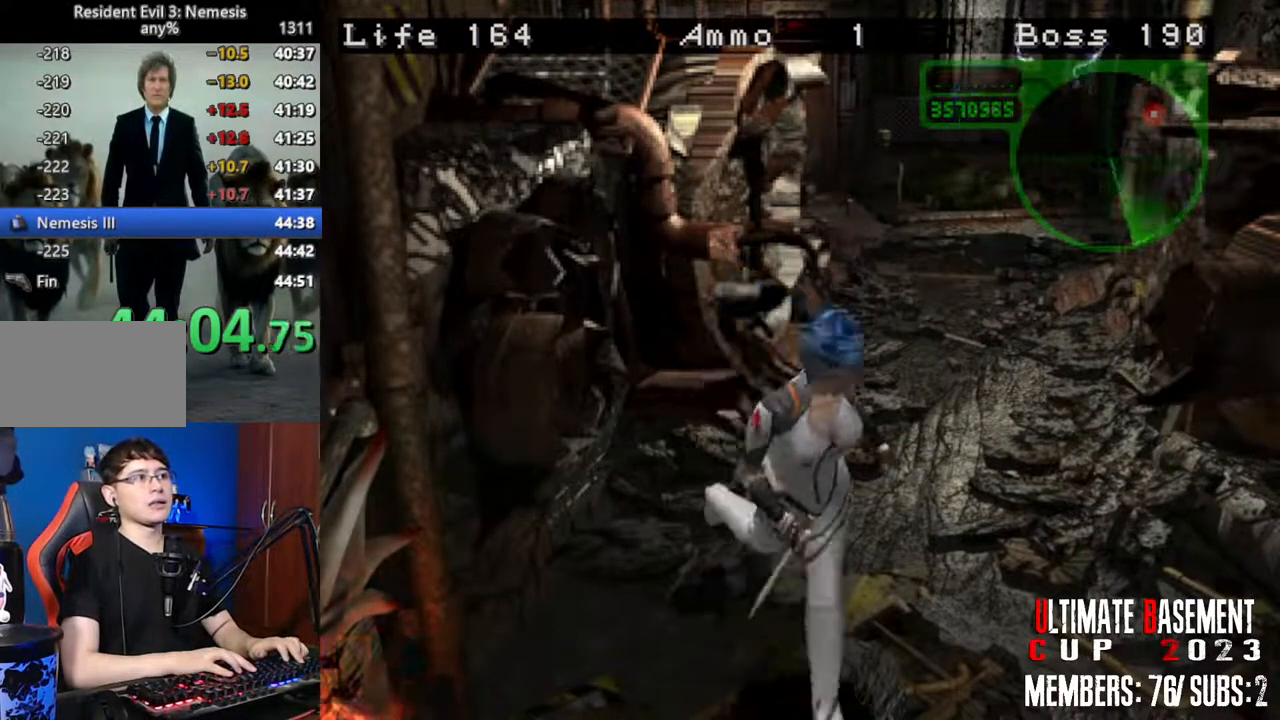
{"keys": ["shift"], "events": [[200, "a", "up"], [284, "w", "up"]]}
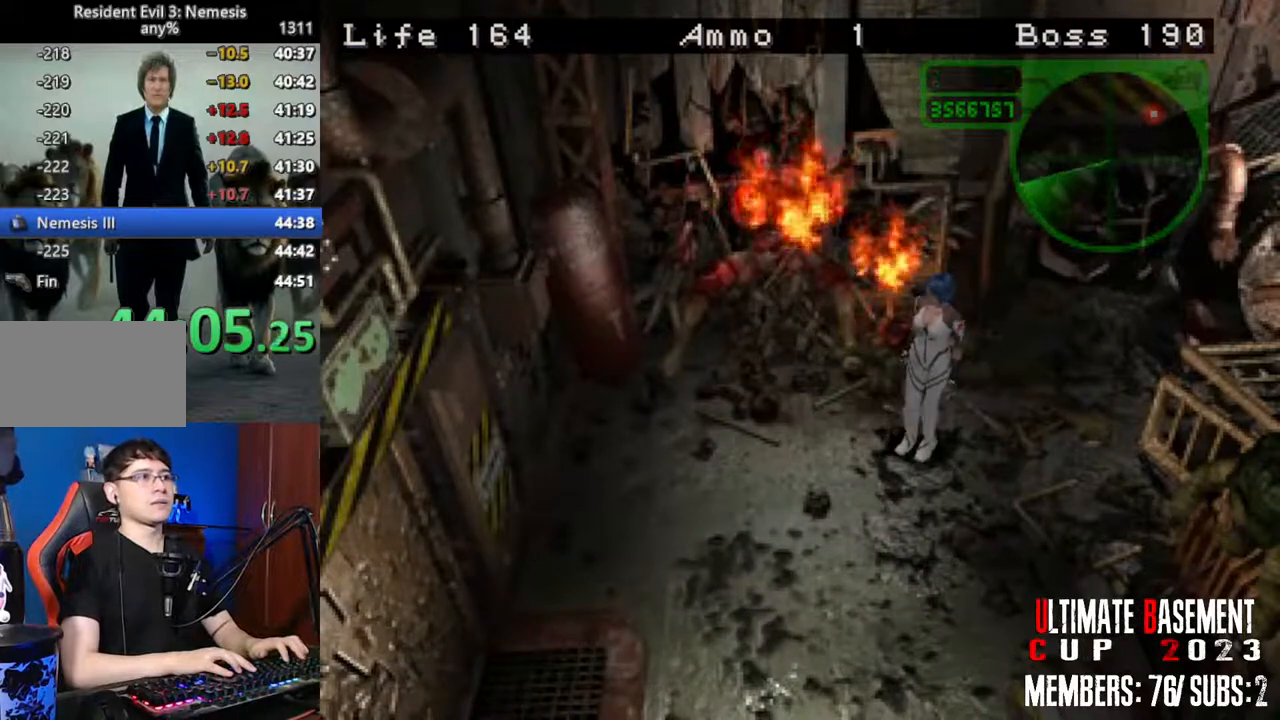
{"keys": ["shift"], "events": [[17, "a", "down"], [250, "a", "up"]]}
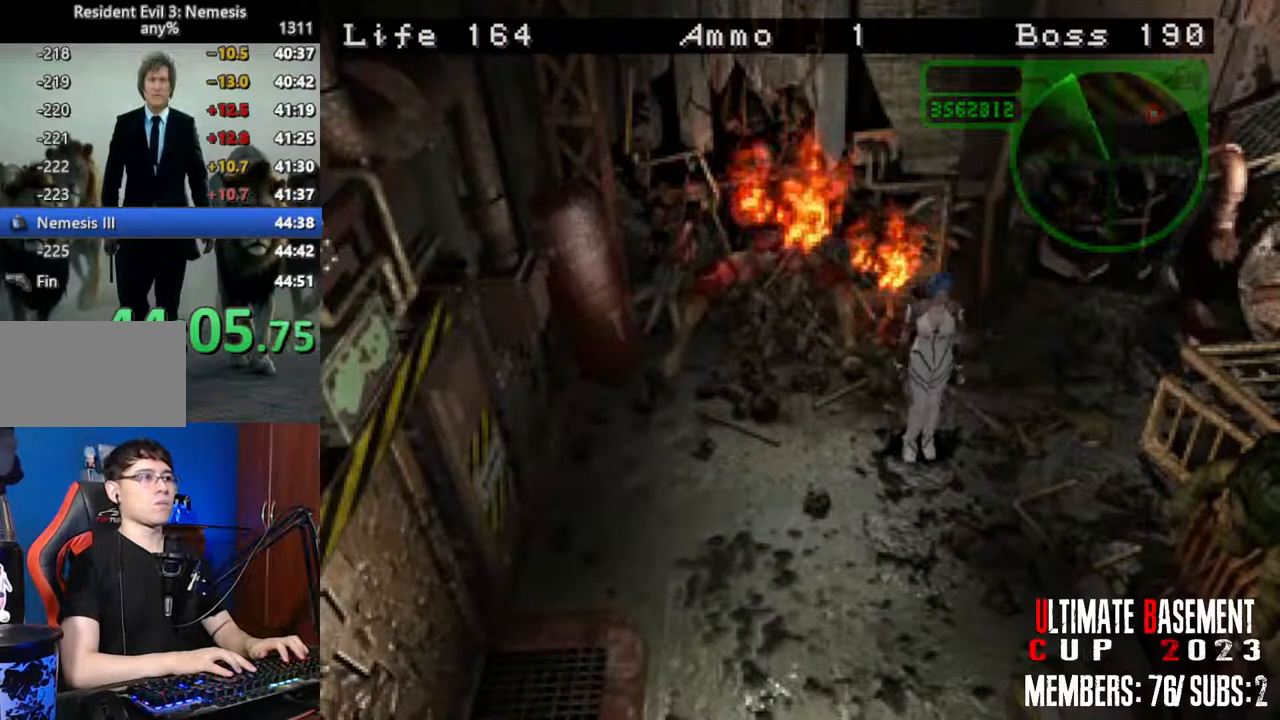
{"keys": ["a", "shift"], "events": [[417, "a", "down"]]}
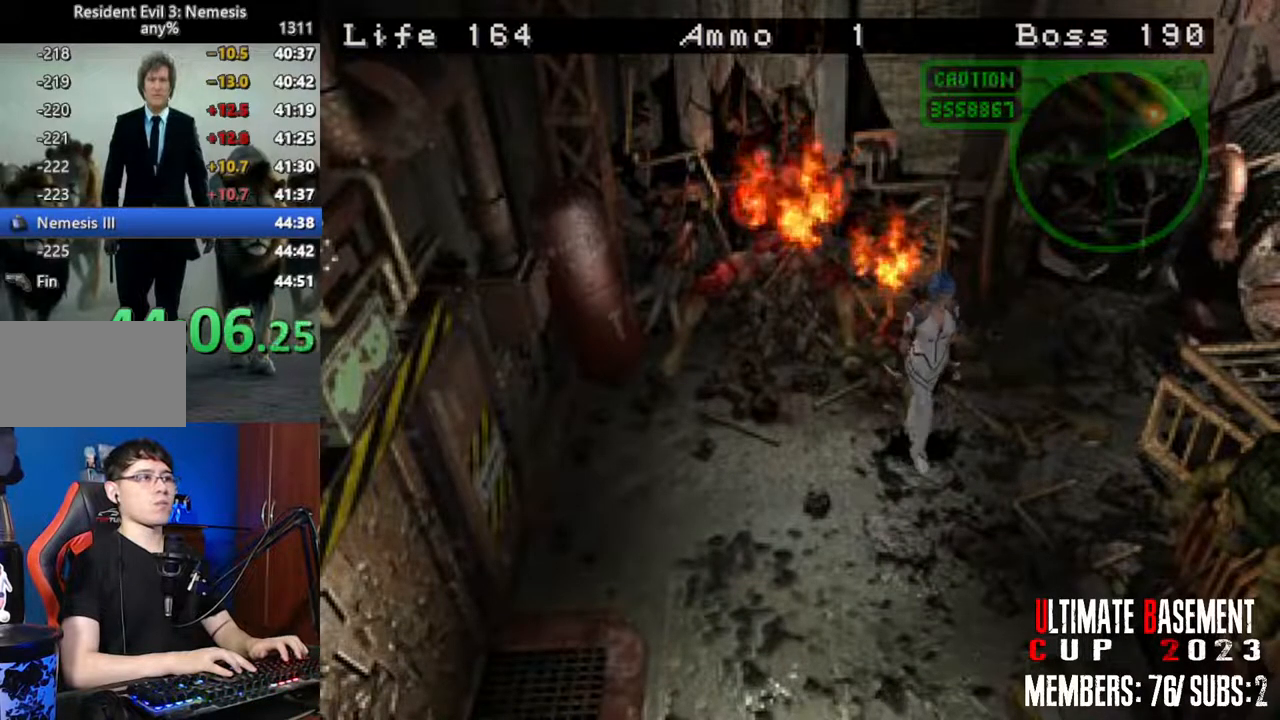
{"keys": ["a", "shift", "w"], "events": [[334, "w", "down"]]}
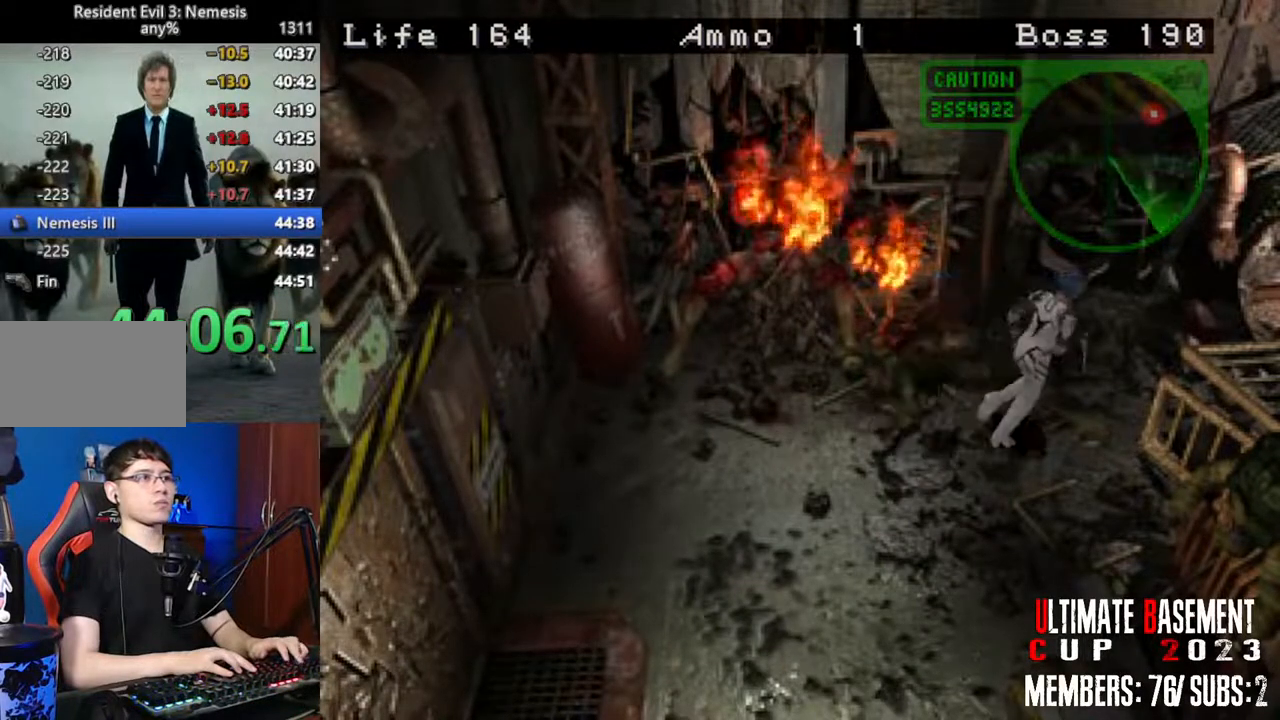
{"keys": ["s"], "events": [[67, "a", "up"], [67, "w", "up"], [117, "shift", "up"], [300, "s", "down"]]}
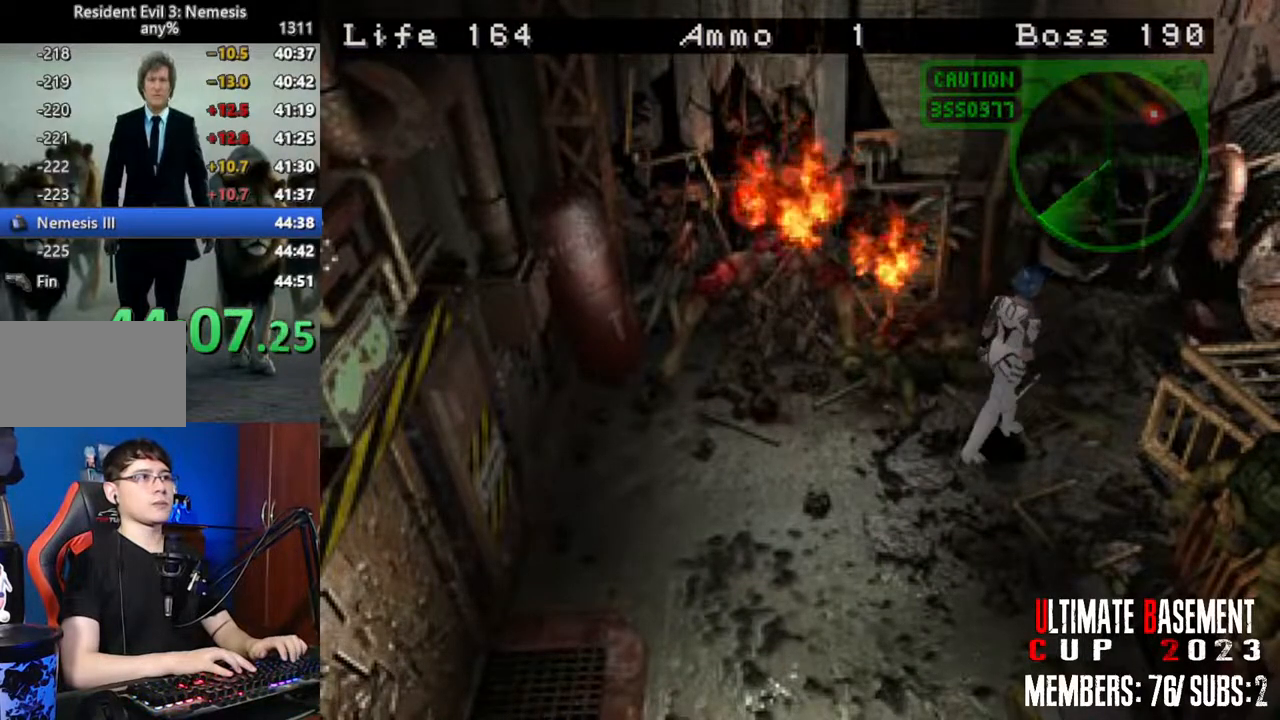
{"keys": ["a", "shift"], "events": [[317, "shift", "down"], [417, "s", "up"], [500, "a", "down"]]}
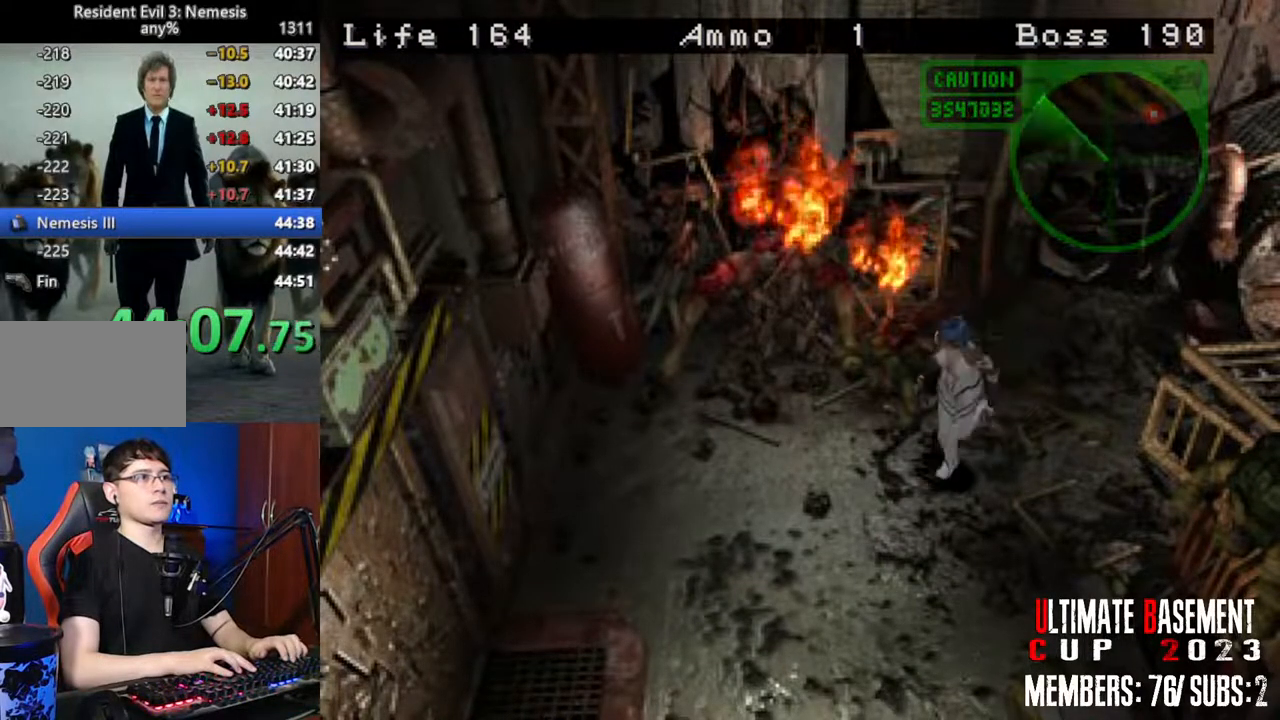
{"keys": ["shift"], "events": [[434, "a", "up"]]}
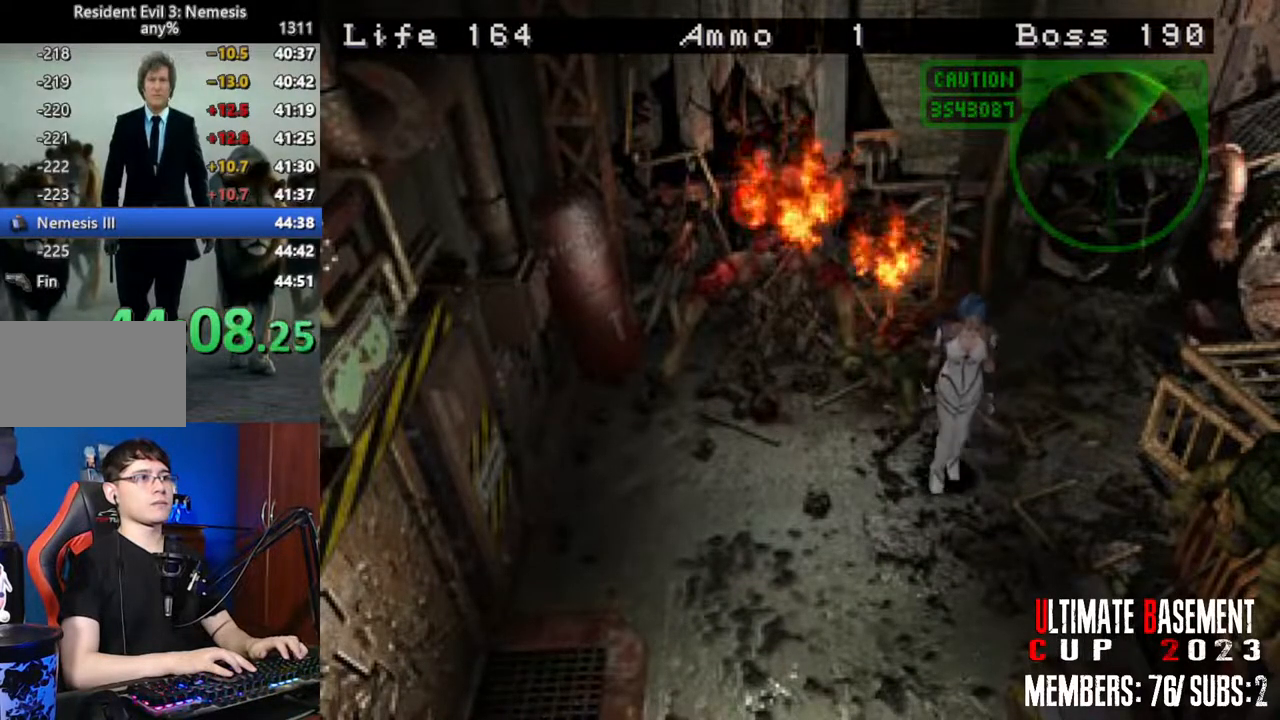
{"keys": ["shift"], "events": []}
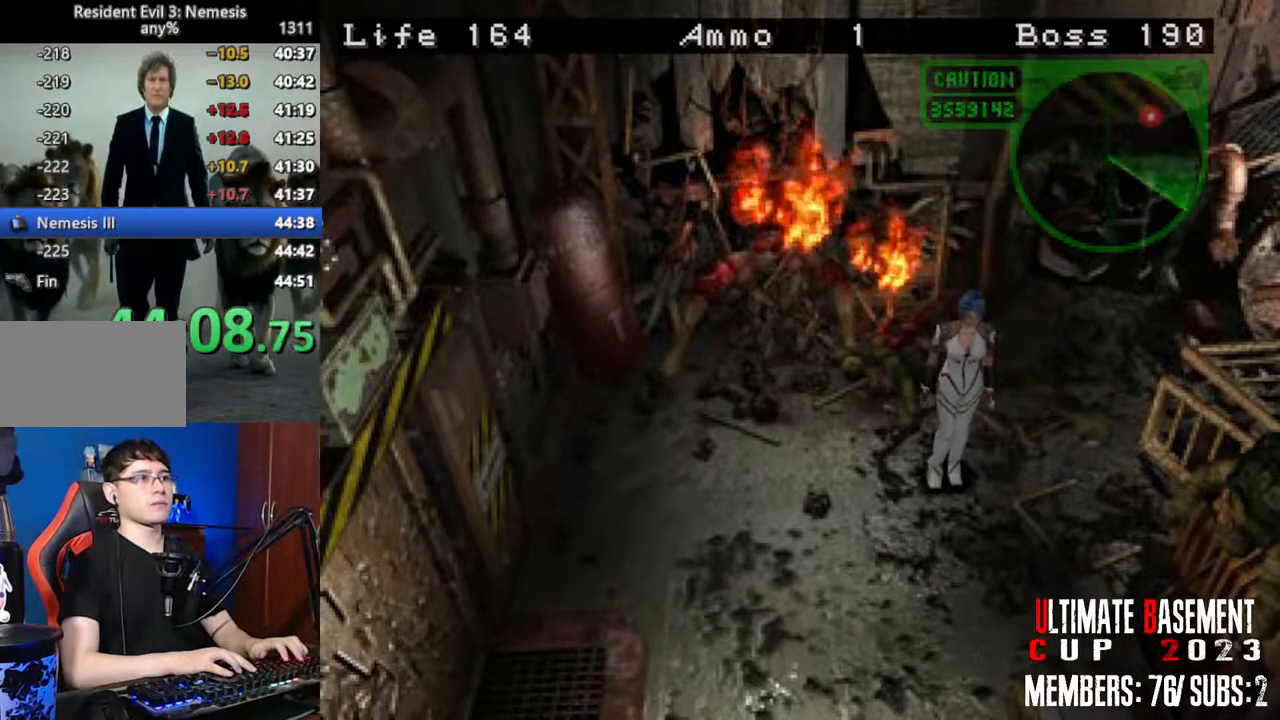
{"keys": ["shift"], "events": [[184, "w", "down"], [317, "w", "up"]]}
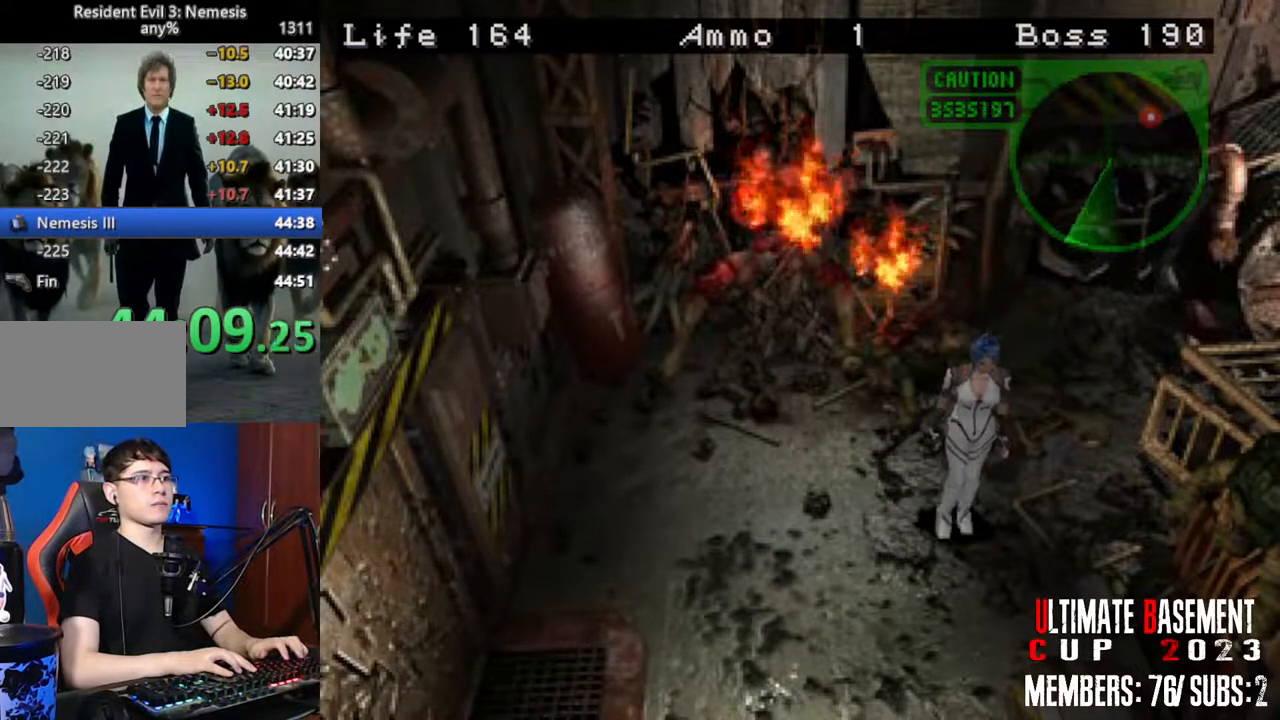
{"keys": ["shift", "w"], "events": [[150, "w", "down"], [284, "w", "up"], [467, "w", "down"]]}
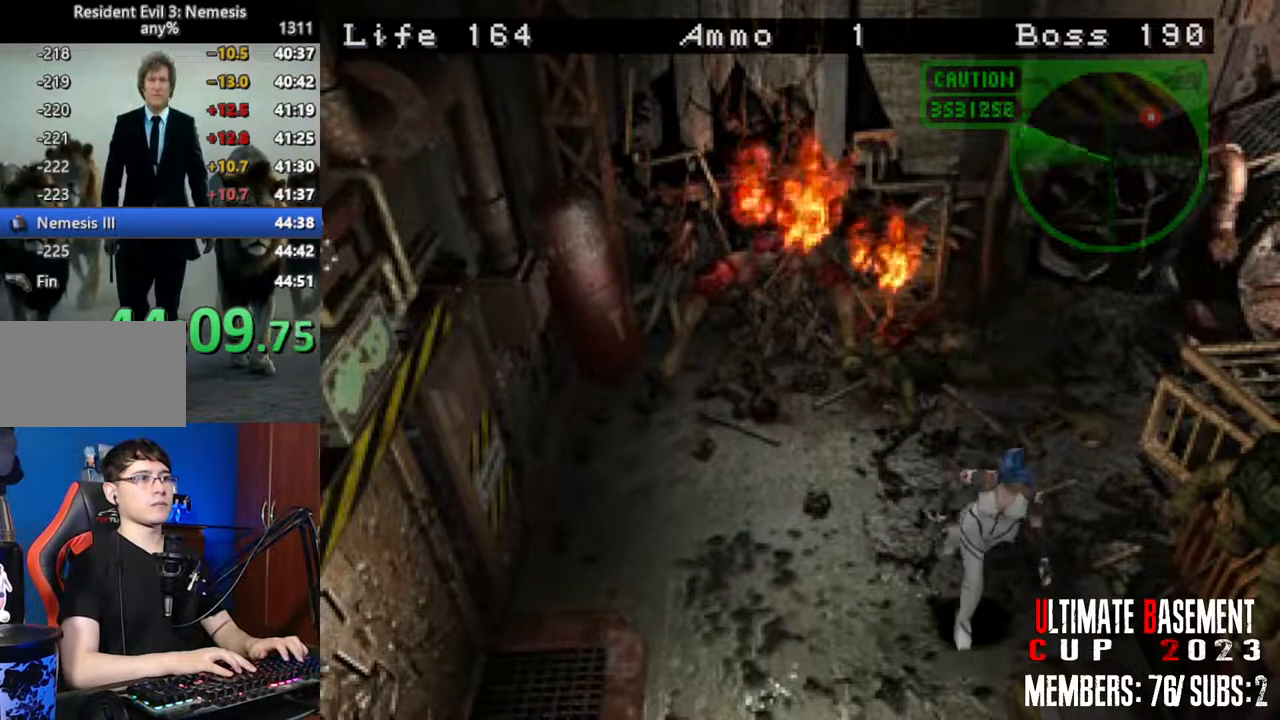
{"keys": ["shift"], "events": [[67, "w", "up"], [217, "w", "down"], [300, "w", "up"]]}
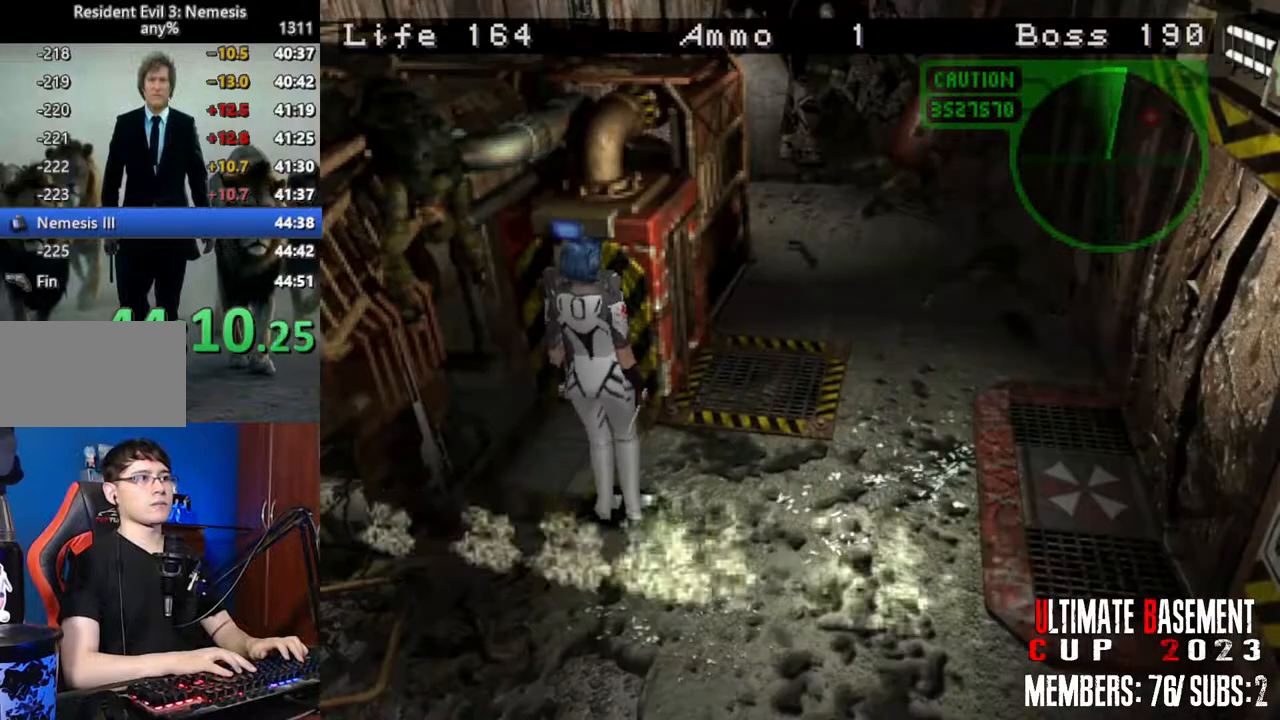
{"keys": ["w"], "events": [[234, "w", "down"], [267, "shift", "up"]]}
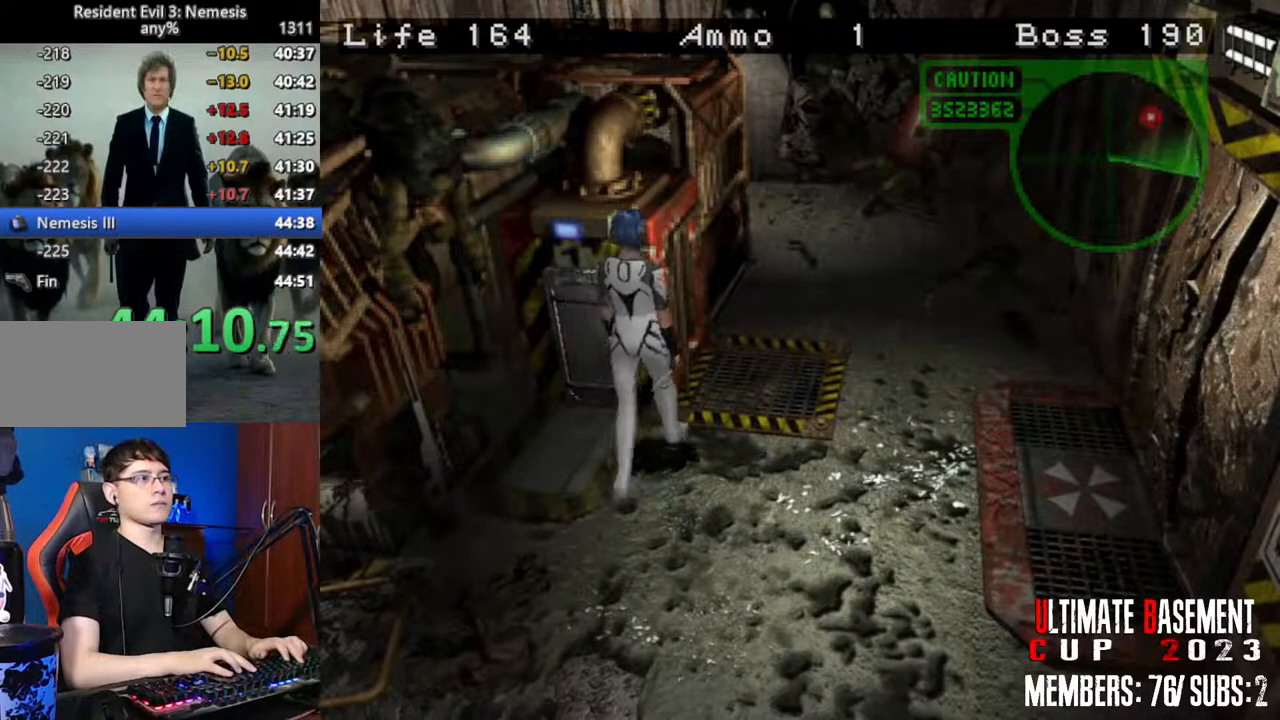
{"keys": ["s"], "events": [[50, "w", "up"], [200, "s", "down"], [234, "shift", "down"], [384, "shift", "up"]]}
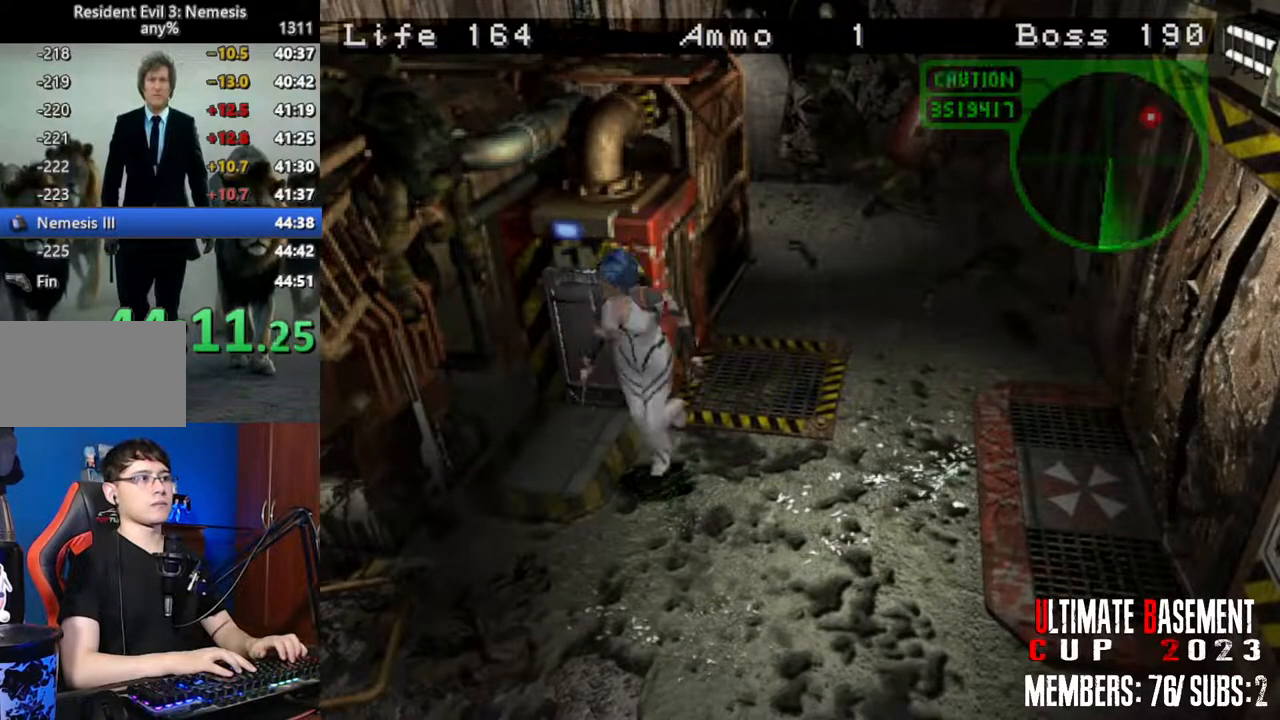
{"keys": ["s", "shift"], "events": [[67, "shift", "down"], [217, "shift", "up"], [400, "shift", "down"]]}
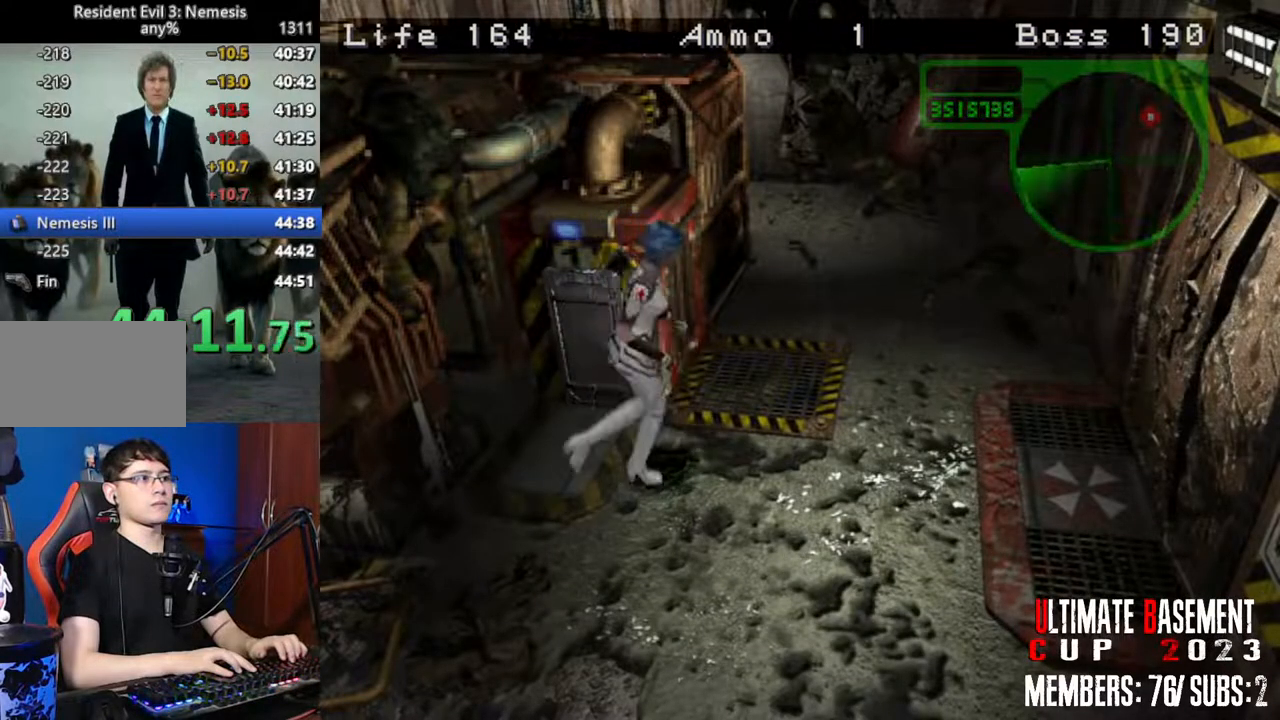
{"keys": ["s"], "events": [[34, "shift", "up"], [217, "shift", "down"], [417, "shift", "up"]]}
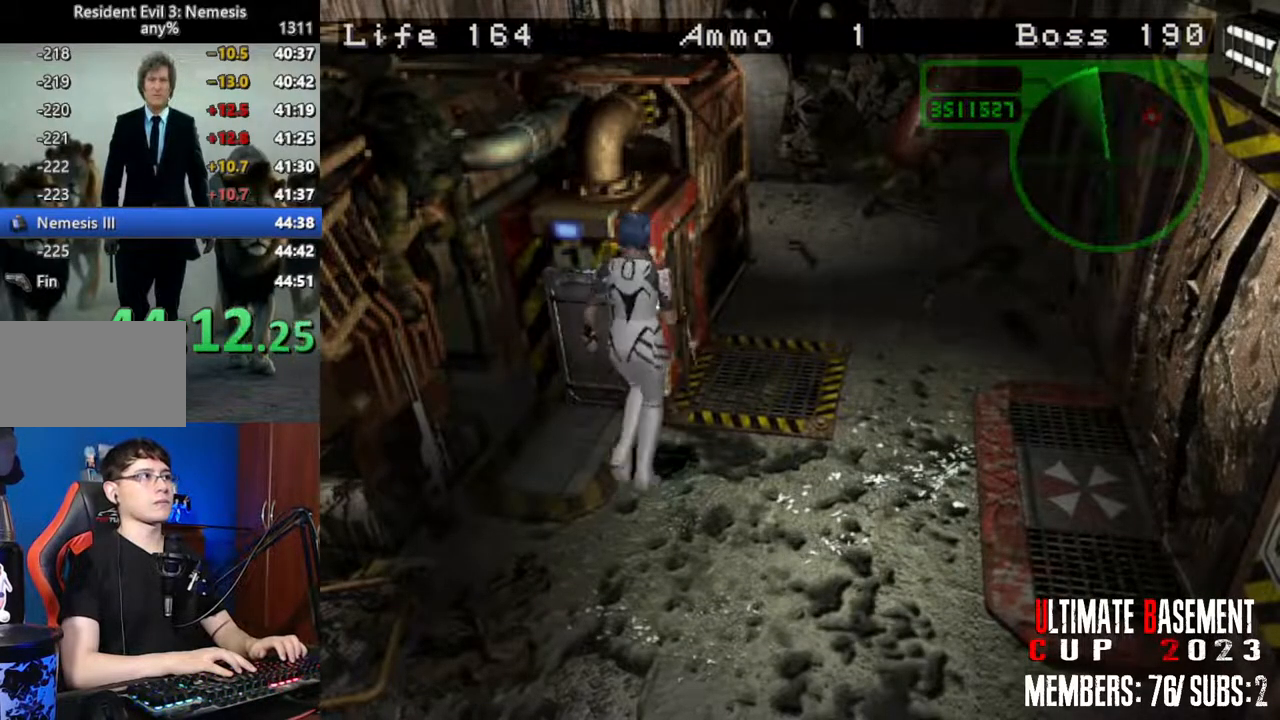
{"keys": ["s", "shift"], "events": [[50, "shift", "down"], [250, "shift", "up"], [434, "shift", "down"]]}
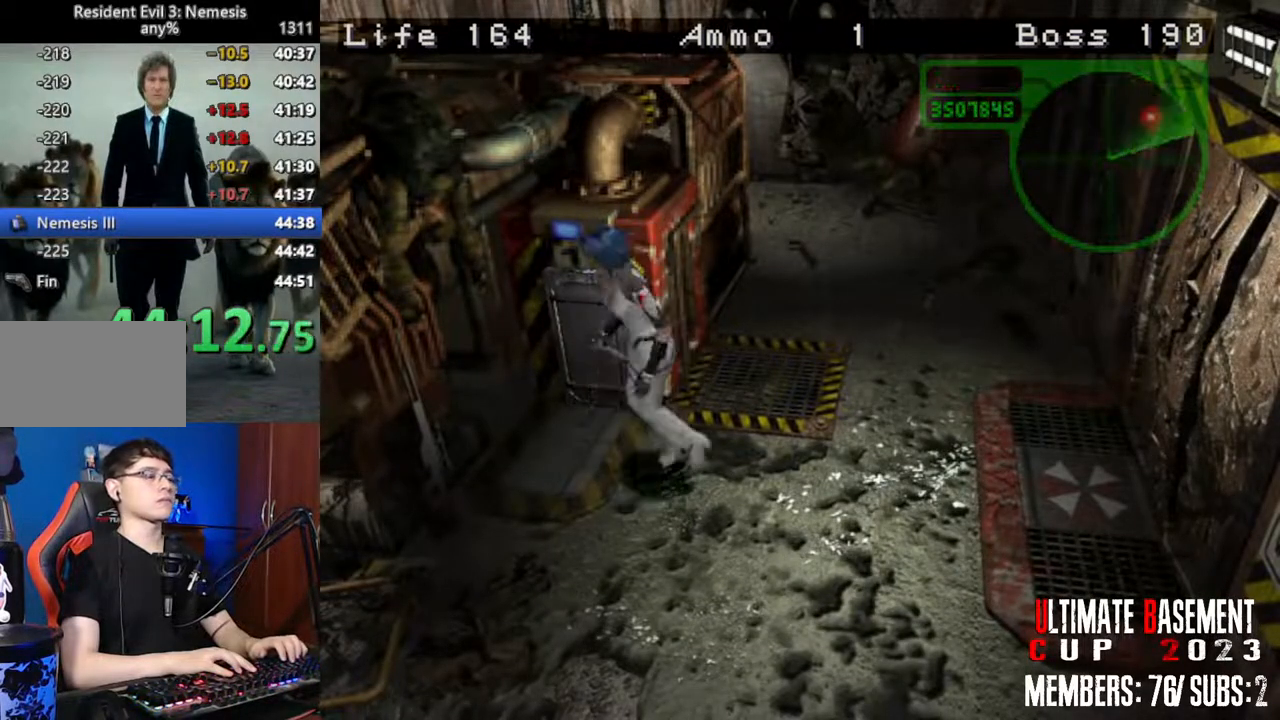
{"keys": ["s"], "events": [[117, "shift", "up"], [300, "shift", "down"], [450, "shift", "up"]]}
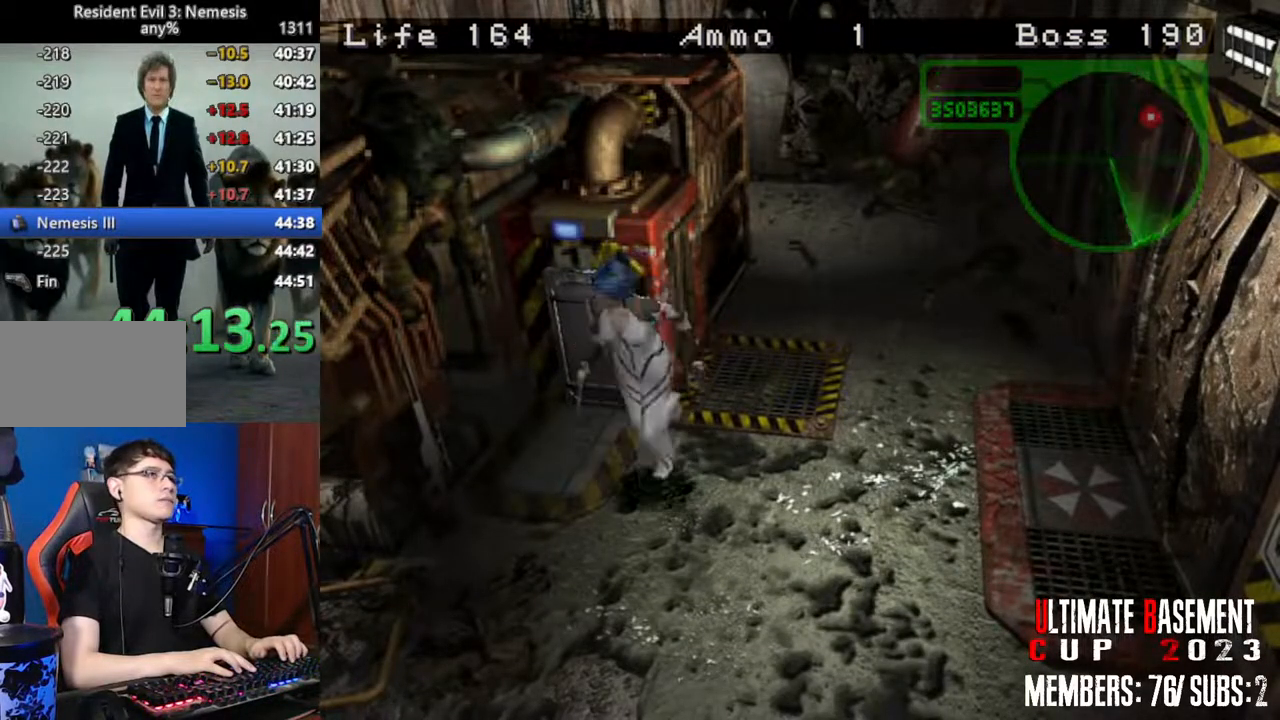
{"keys": ["s", "shift"], "events": [[134, "shift", "down"], [267, "shift", "up"], [450, "shift", "down"]]}
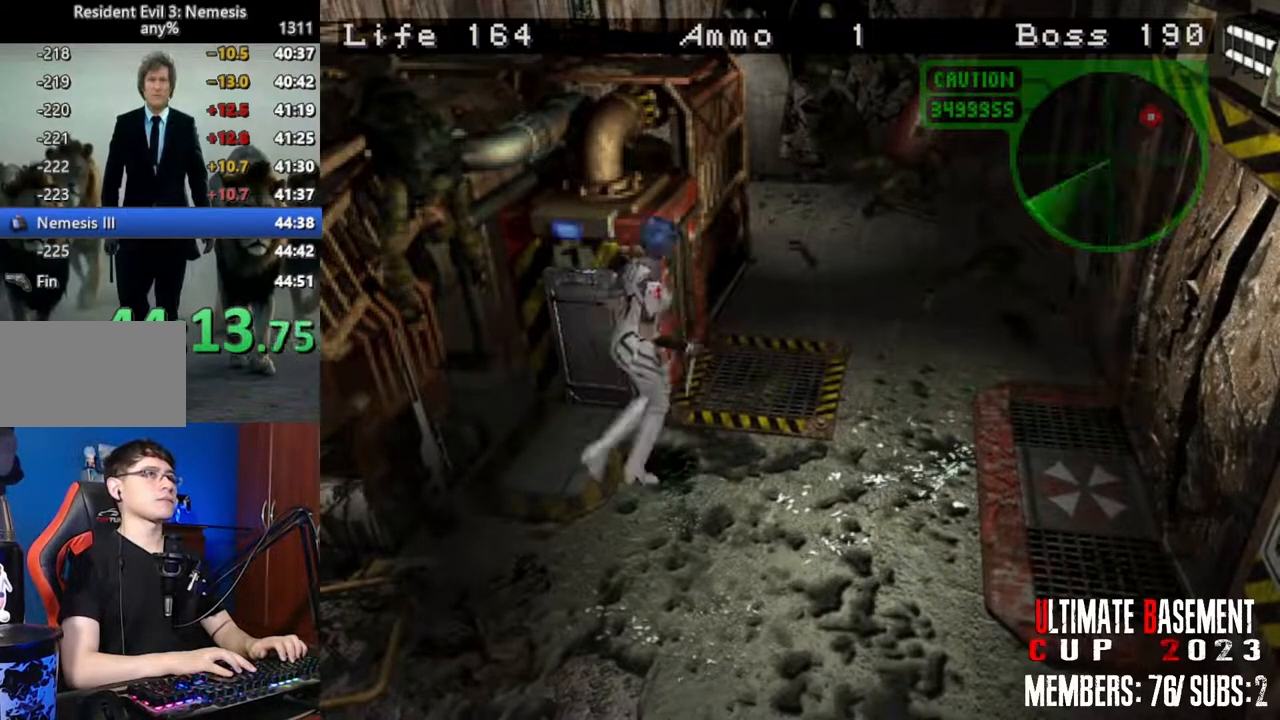
{"keys": ["s"], "events": [[100, "shift", "up"], [284, "shift", "down"], [434, "shift", "up"]]}
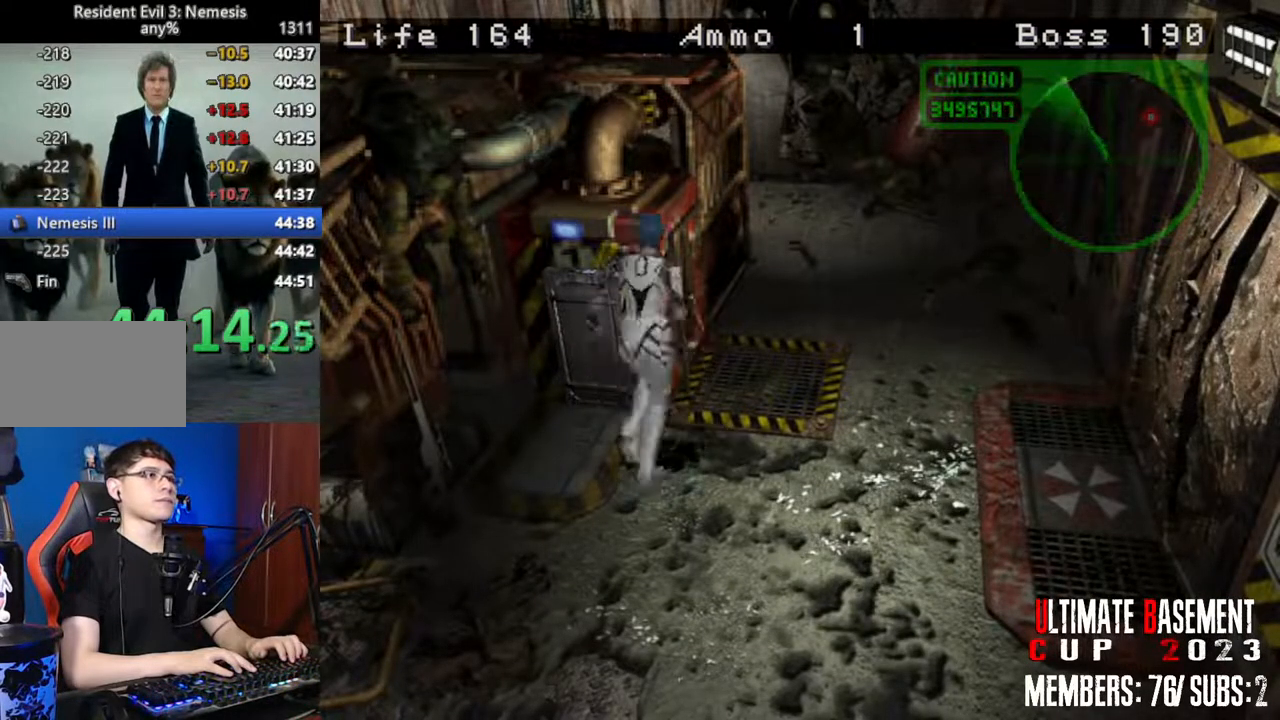
{"keys": ["s", "shift"], "events": [[67, "shift", "down"], [217, "shift", "up"], [400, "shift", "down"]]}
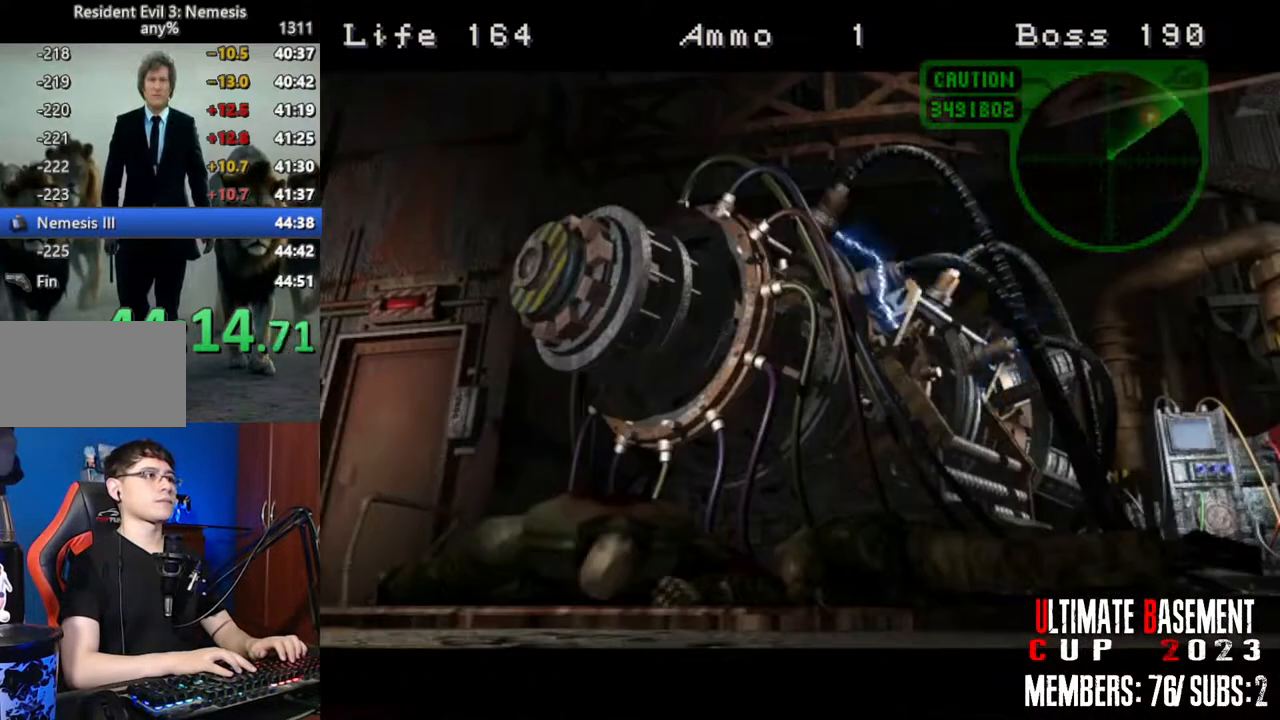
{"keys": [], "events": [[84, "shift", "up"], [184, "s", "up"]]}